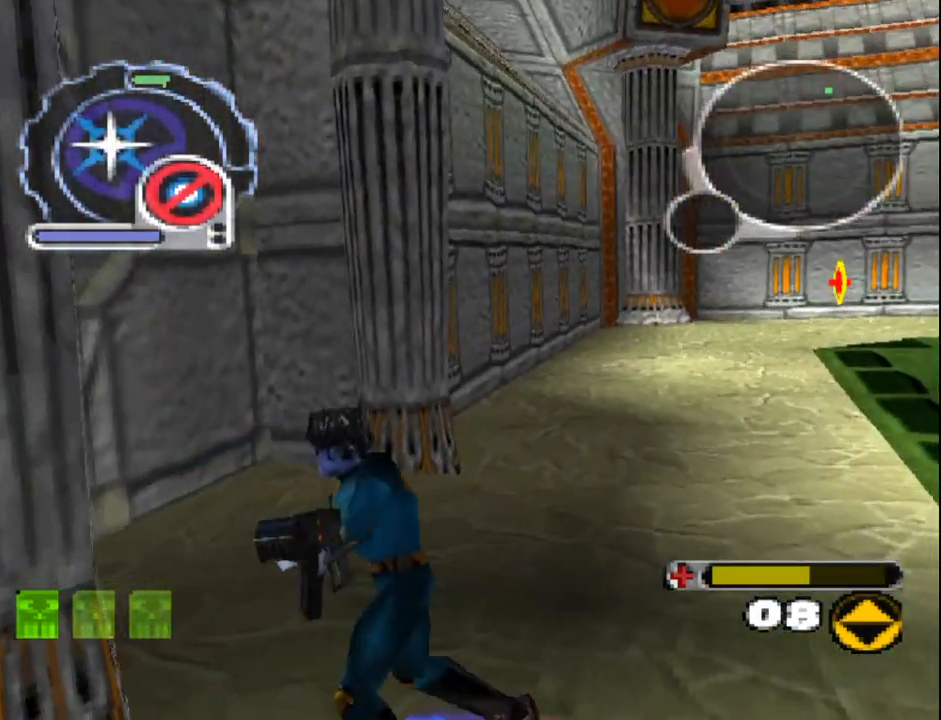
Gameplay with a controller (PlayStation layout); each line is a JSON object with the inputs held at the frame after it. "events" lists button and stick changes between this image and that frame as [ms after this image, input, new state], when the widget could be followed in between. Not read: L3 R3 left_stick right_stick.
{"buttons": ["DPAD_UP", "DPAD_LEFT"]}
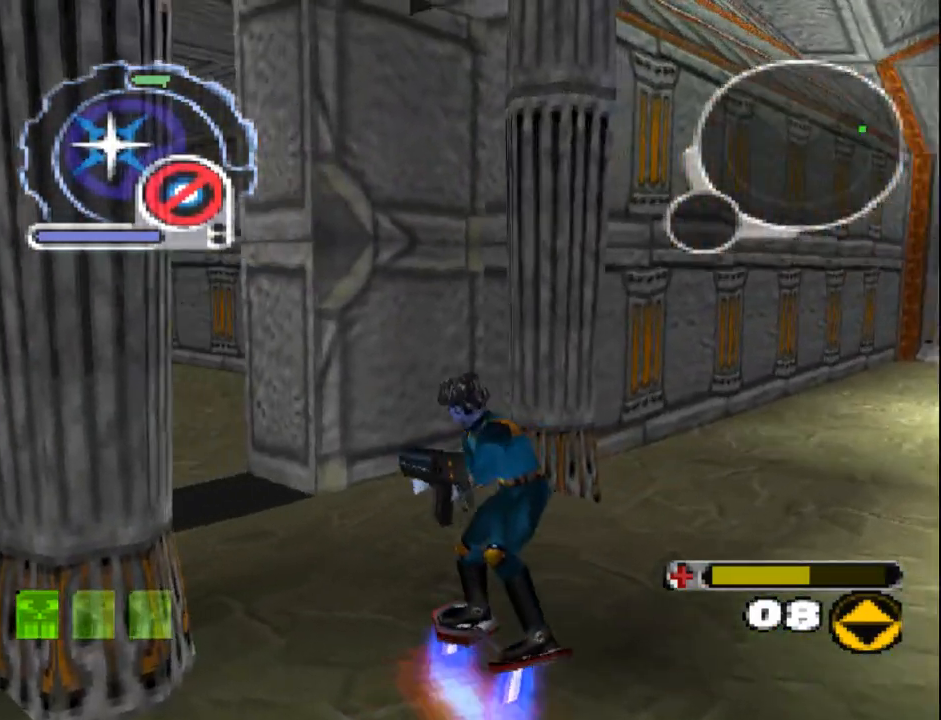
{"buttons": ["DPAD_UP"], "events": [[100, "DPAD_UP", "up"], [150, "DPAD_UP", "down"], [183, "L1", "down"], [250, "DPAD_LEFT", "up"], [367, "L1", "up"], [383, "DPAD_RIGHT", "down"], [500, "DPAD_RIGHT", "up"]]}
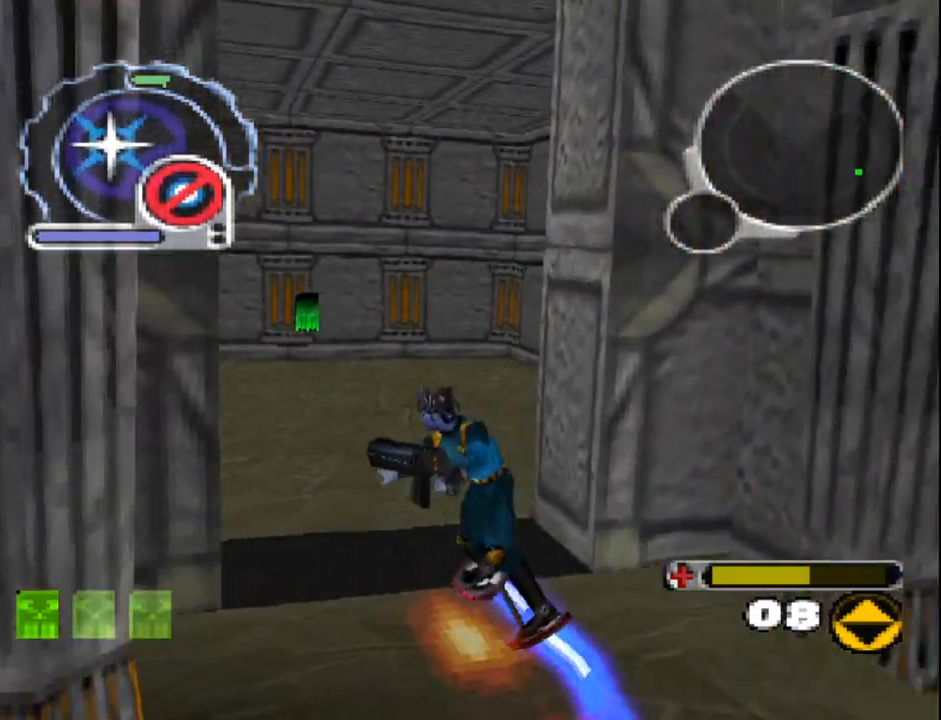
{"buttons": ["DPAD_RIGHT"], "events": [[300, "DPAD_RIGHT", "down"], [433, "DPAD_UP", "up"]]}
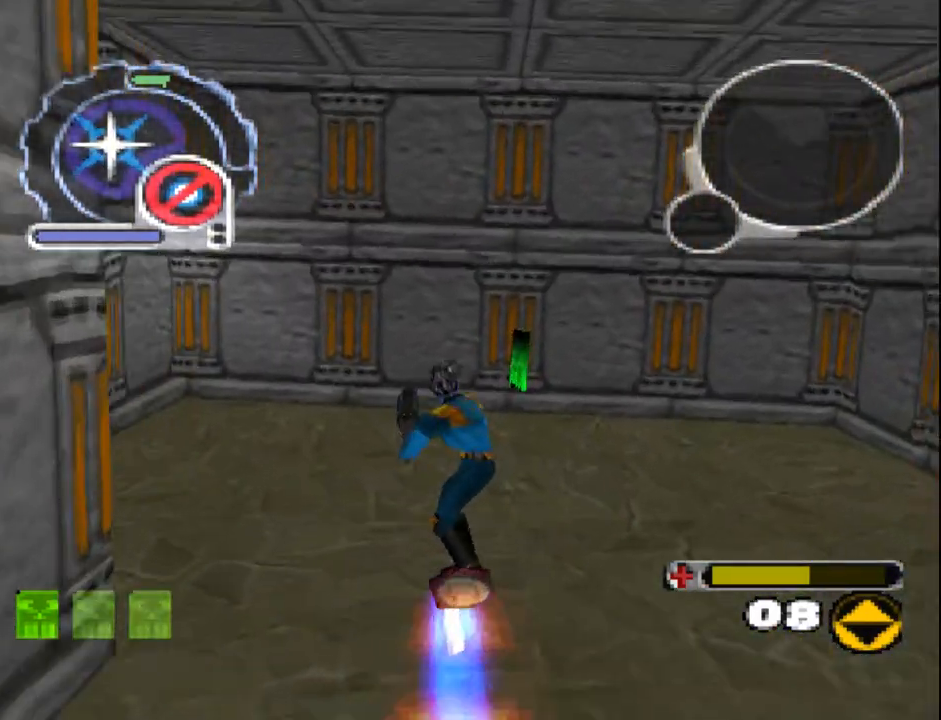
{"buttons": ["DPAD_DOWN"], "events": [[17, "DPAD_DOWN", "down"], [50, "R1", "down"], [50, "R2", "down"], [217, "DPAD_RIGHT", "up"], [450, "R1", "up"], [450, "R2", "up"]]}
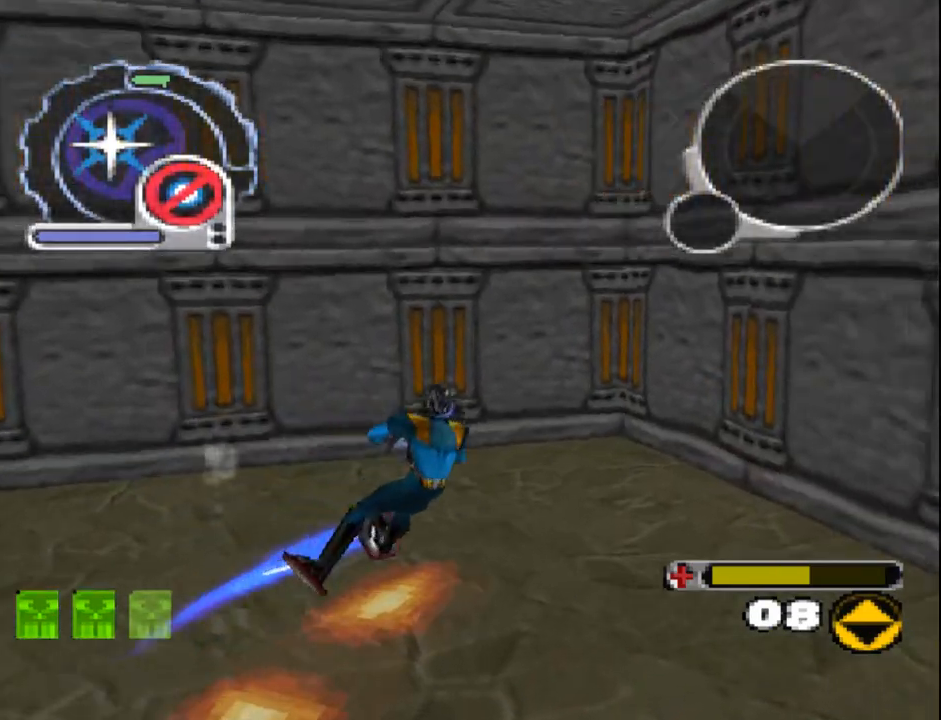
{"buttons": ["R1", "R2", "DPAD_DOWN", "DPAD_RIGHT"], "events": [[233, "DPAD_RIGHT", "down"], [300, "R1", "down"], [300, "R2", "down"]]}
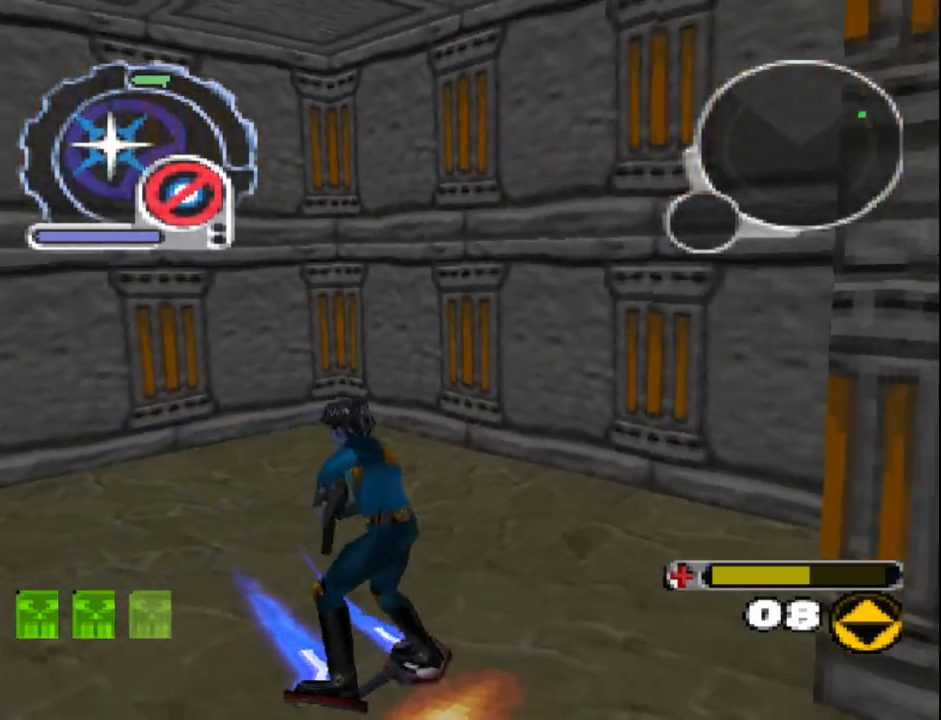
{"buttons": ["SQUARE", "DPAD_UP", "DPAD_RIGHT"], "events": [[117, "DPAD_DOWN", "up"], [133, "DPAD_RIGHT", "up"], [150, "R1", "up"], [150, "R2", "up"], [267, "SQUARE", "down"], [417, "DPAD_UP", "down"], [450, "DPAD_RIGHT", "down"]]}
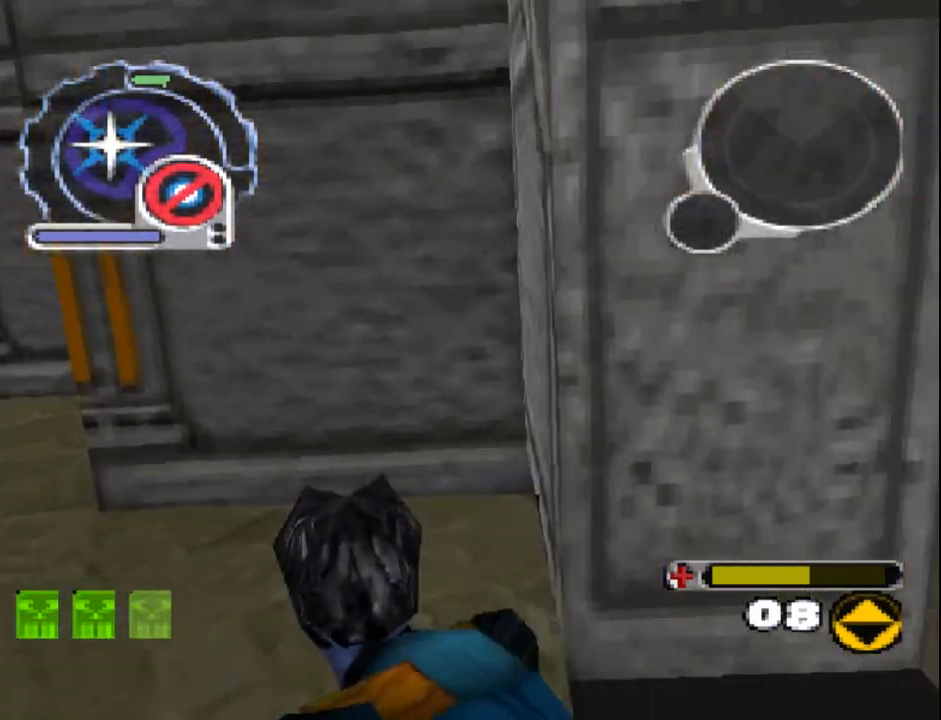
{"buttons": ["SQUARE", "R1", "DPAD_RIGHT"], "events": [[283, "DPAD_RIGHT", "up"], [400, "DPAD_RIGHT", "down"], [467, "R1", "down"], [500, "DPAD_UP", "up"]]}
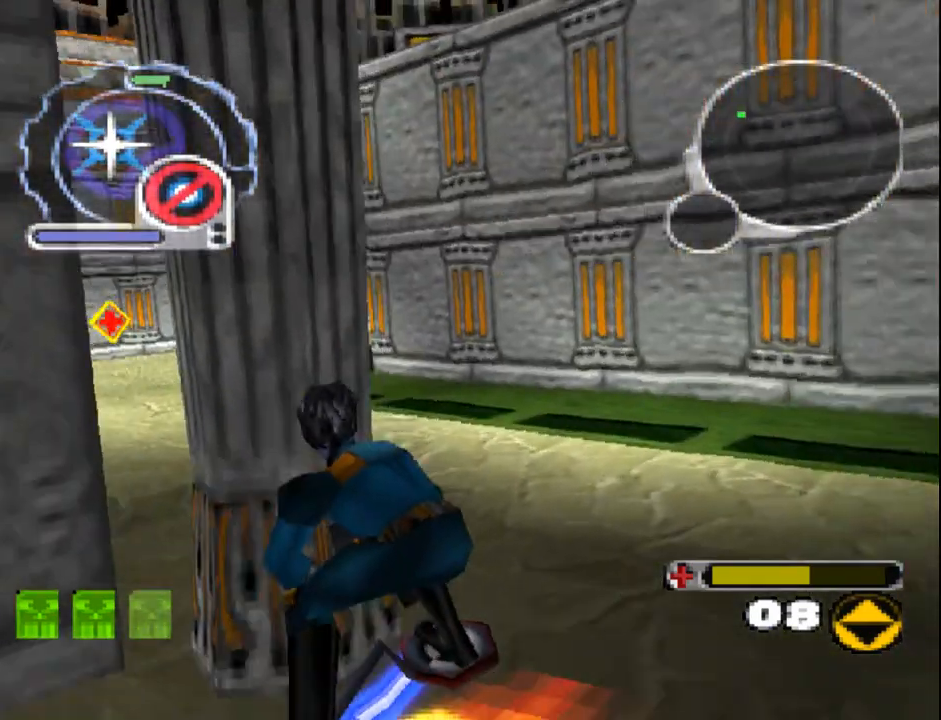
{"buttons": ["SQUARE", "R1", "DPAD_UP"], "events": [[83, "DPAD_DOWN", "down"], [250, "DPAD_DOWN", "up"], [267, "DPAD_UP", "down"], [500, "DPAD_RIGHT", "up"]]}
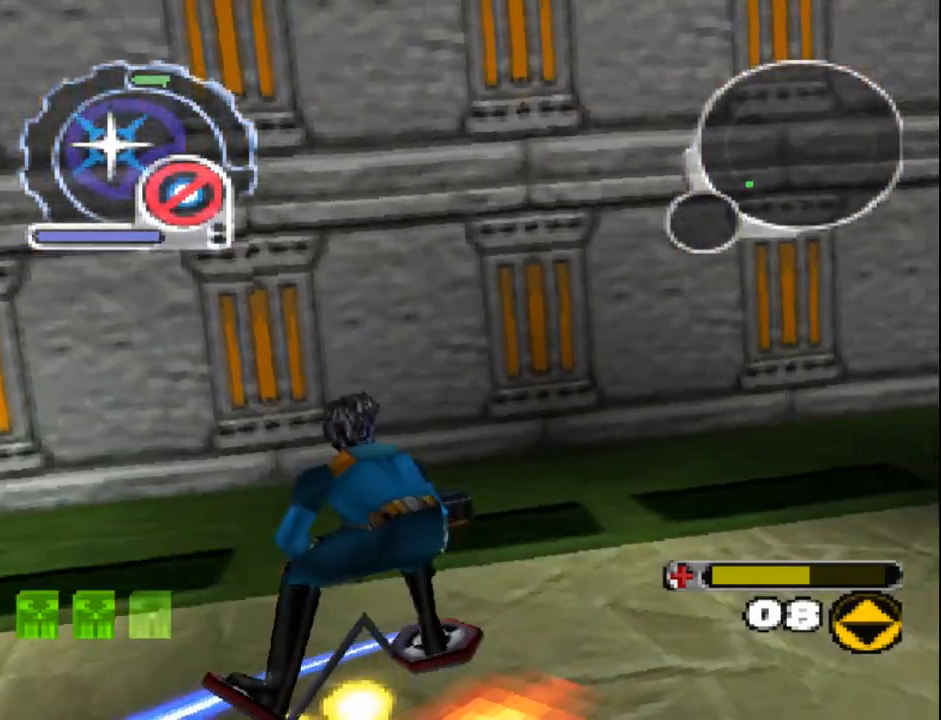
{"buttons": ["DPAD_UP", "DPAD_LEFT"], "events": [[50, "SQUARE", "up"], [217, "DPAD_LEFT", "down"], [233, "R1", "up"]]}
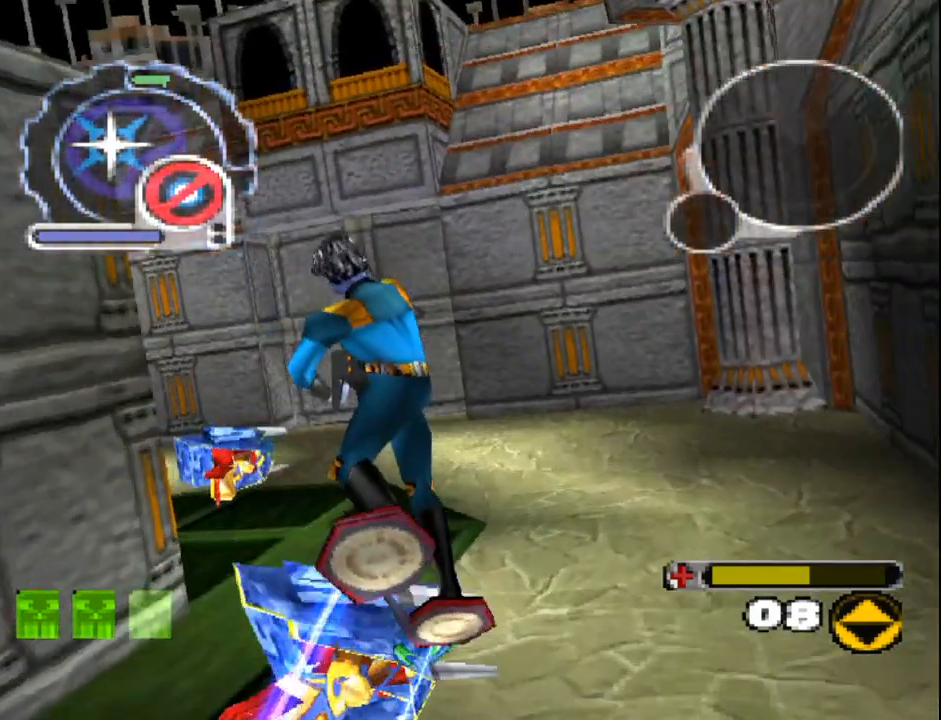
{"buttons": ["DPAD_UP", "DPAD_RIGHT"], "events": [[250, "L1", "down"], [317, "DPAD_LEFT", "up"], [350, "DPAD_RIGHT", "down"], [400, "L1", "up"]]}
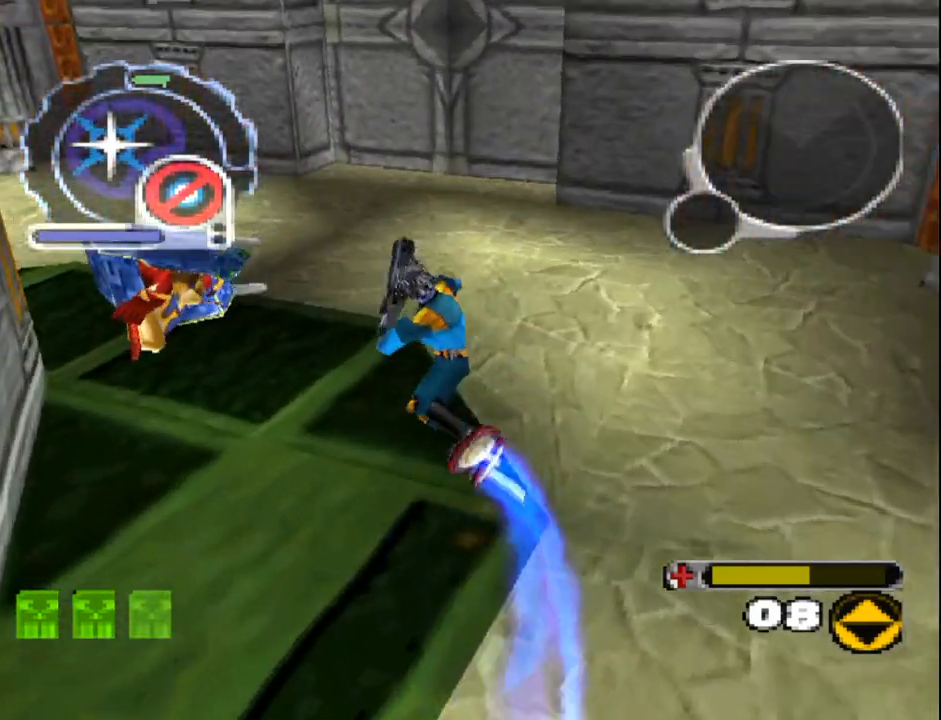
{"buttons": ["SQUARE", "DPAD_DOWN", "DPAD_LEFT"], "events": [[150, "DPAD_UP", "up"], [200, "DPAD_RIGHT", "up"], [333, "DPAD_RIGHT", "down"], [383, "DPAD_RIGHT", "up"], [417, "SQUARE", "down"], [467, "DPAD_DOWN", "down"], [467, "DPAD_LEFT", "down"]]}
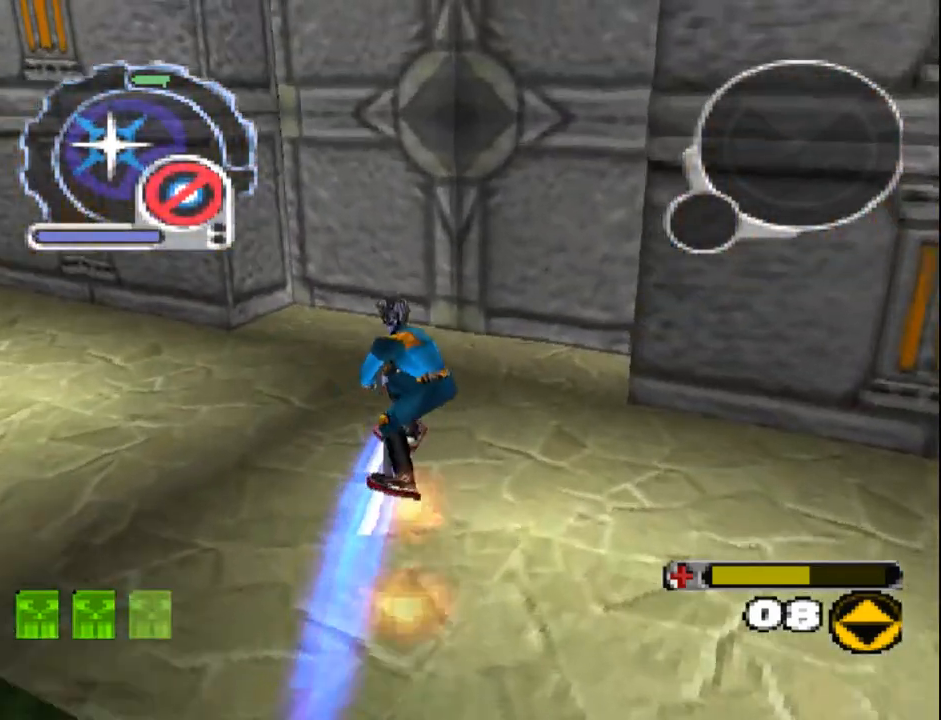
{"buttons": ["SQUARE"], "events": [[33, "DPAD_LEFT", "up"], [217, "DPAD_DOWN", "up"]]}
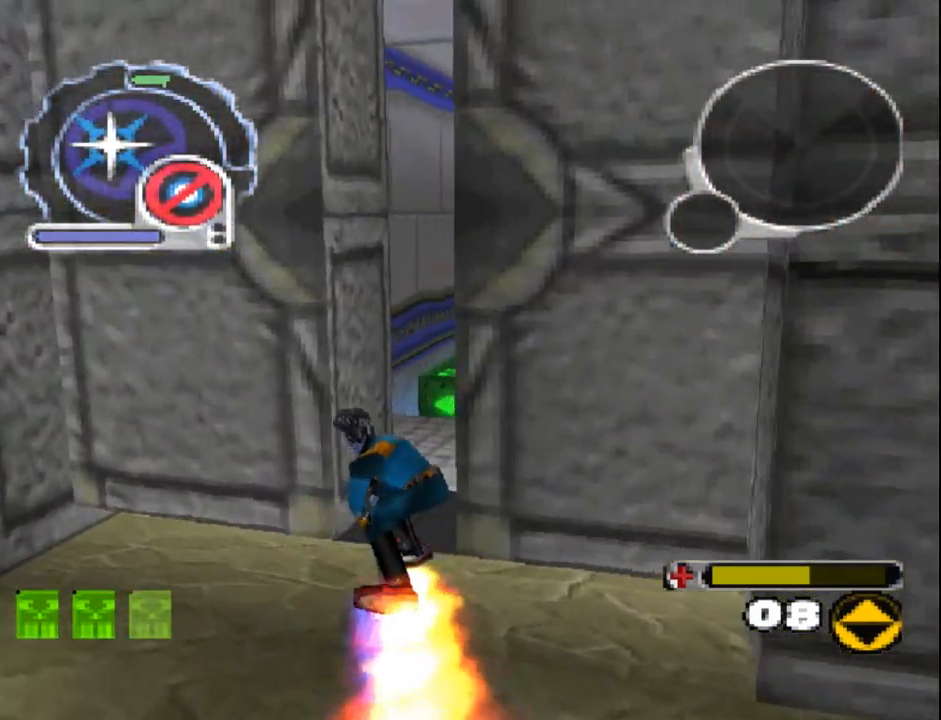
{"buttons": ["SQUARE", "DPAD_UP"], "events": [[183, "DPAD_UP", "down"], [333, "DPAD_RIGHT", "down"], [483, "DPAD_RIGHT", "up"]]}
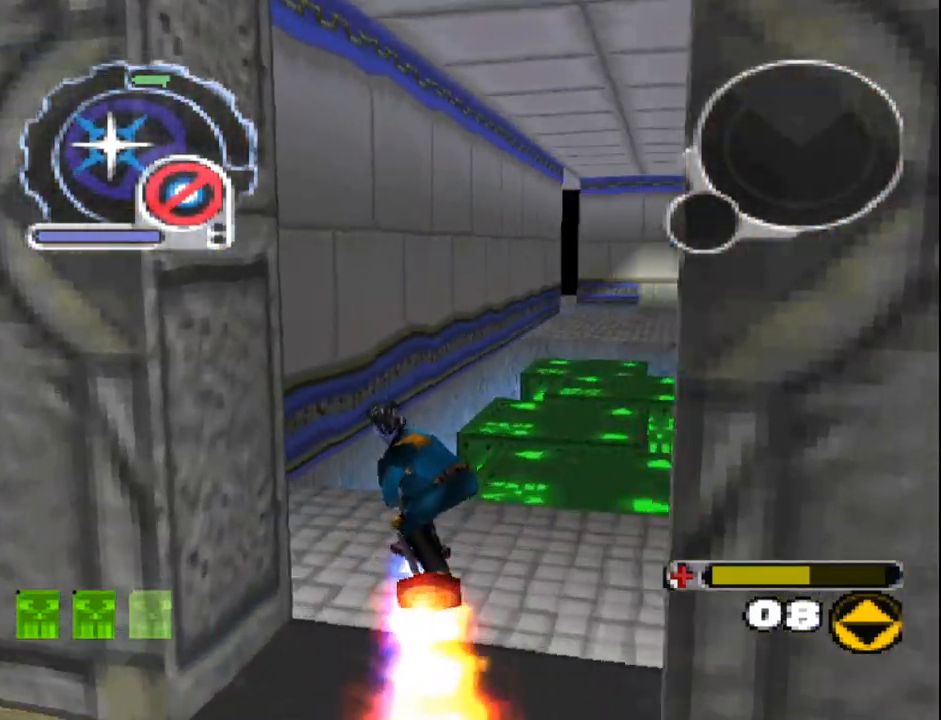
{"buttons": ["DPAD_UP"], "events": [[350, "DPAD_RIGHT", "down"], [483, "DPAD_RIGHT", "up"], [500, "SQUARE", "up"]]}
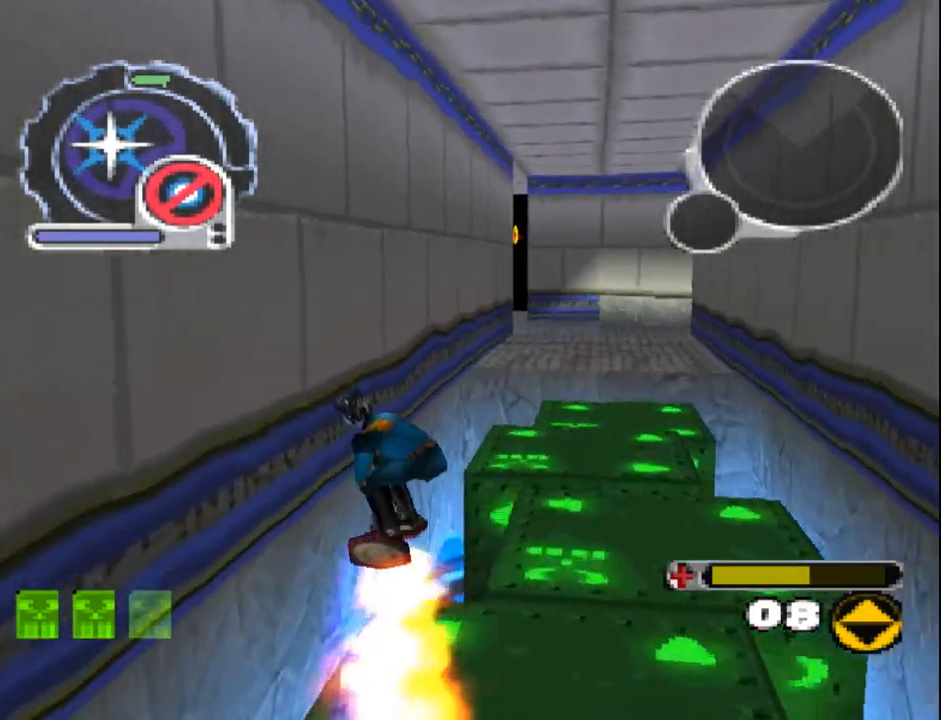
{"buttons": ["DPAD_UP"], "events": []}
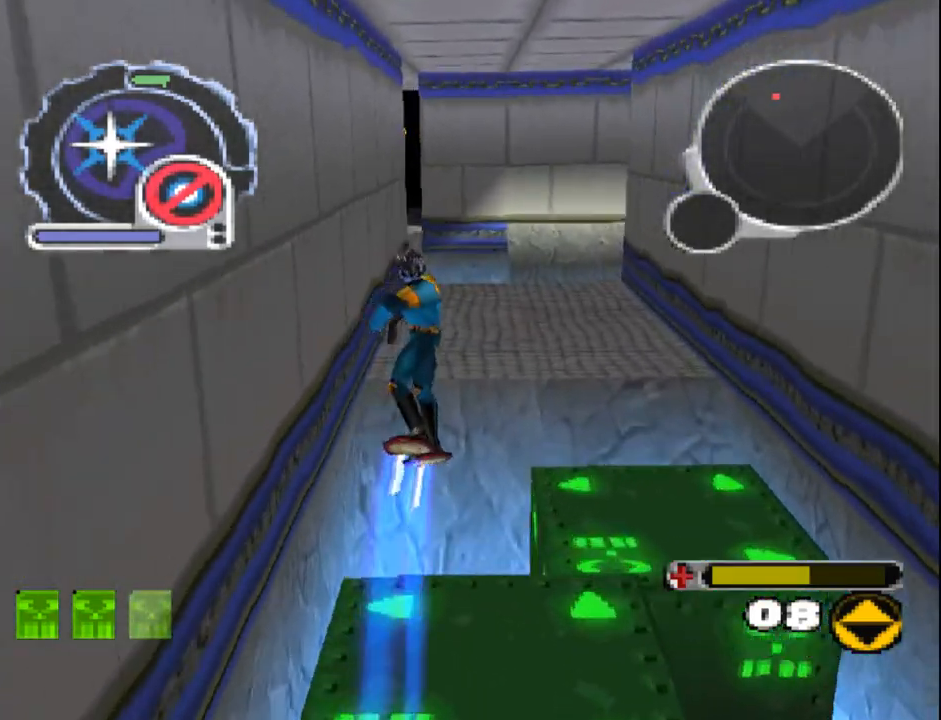
{"buttons": ["SQUARE", "DPAD_UP", "DPAD_RIGHT"], "events": [[267, "SQUARE", "down"], [350, "DPAD_RIGHT", "down"]]}
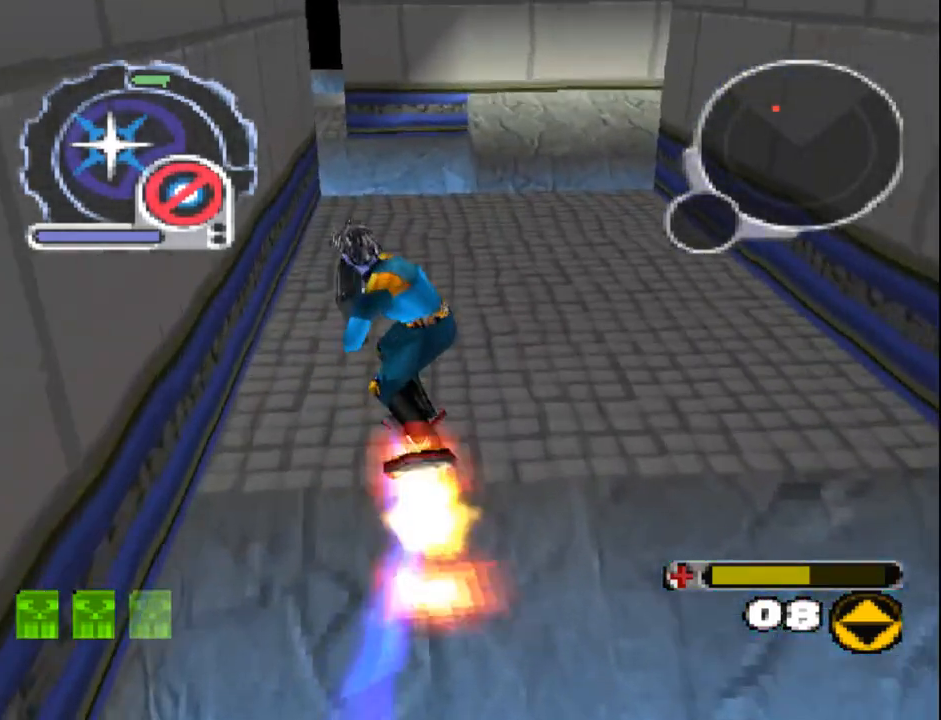
{"buttons": ["SQUARE", "DPAD_UP"], "events": [[50, "DPAD_RIGHT", "up"], [67, "DPAD_UP", "up"], [283, "DPAD_RIGHT", "down"], [283, "DPAD_UP", "down"], [317, "DPAD_RIGHT", "up"]]}
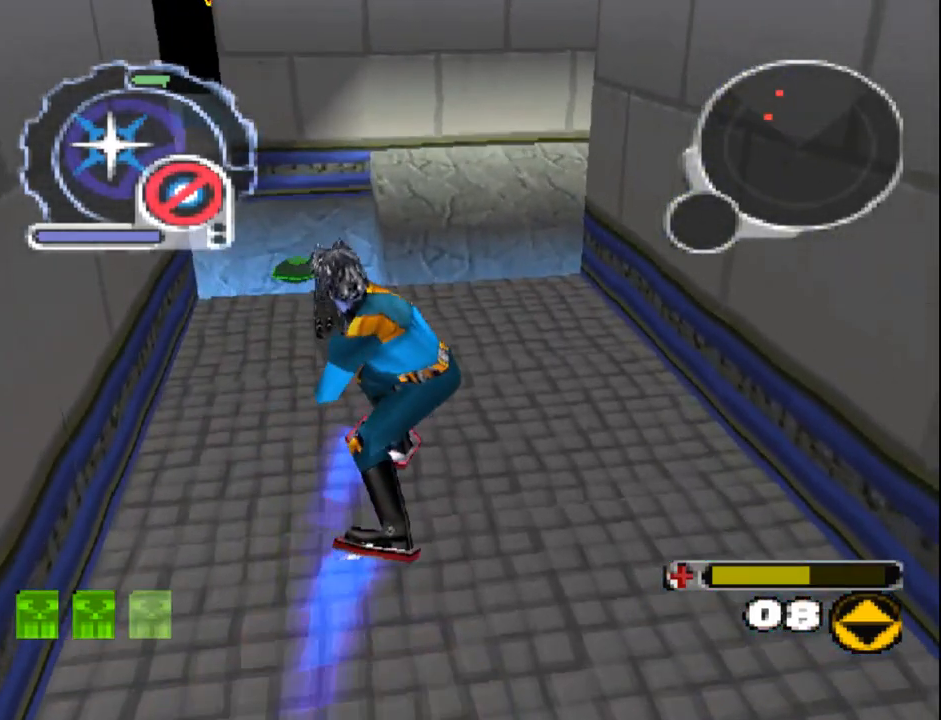
{"buttons": ["DPAD_UP"], "events": [[400, "SQUARE", "up"]]}
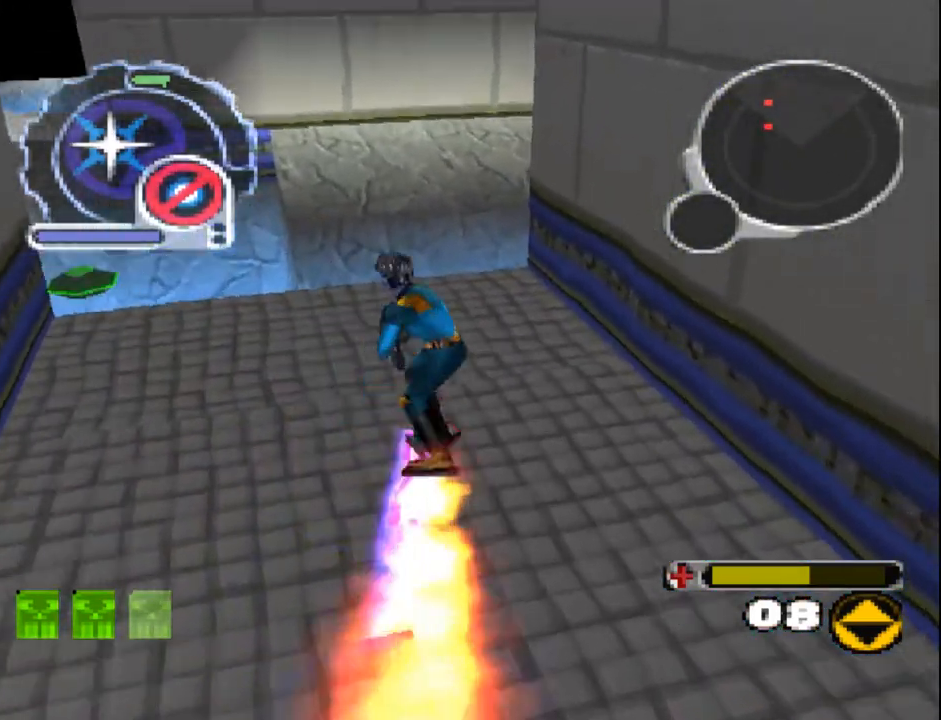
{"buttons": ["SQUARE", "DPAD_UP", "DPAD_RIGHT"], "events": [[350, "DPAD_RIGHT", "down"], [433, "SQUARE", "down"]]}